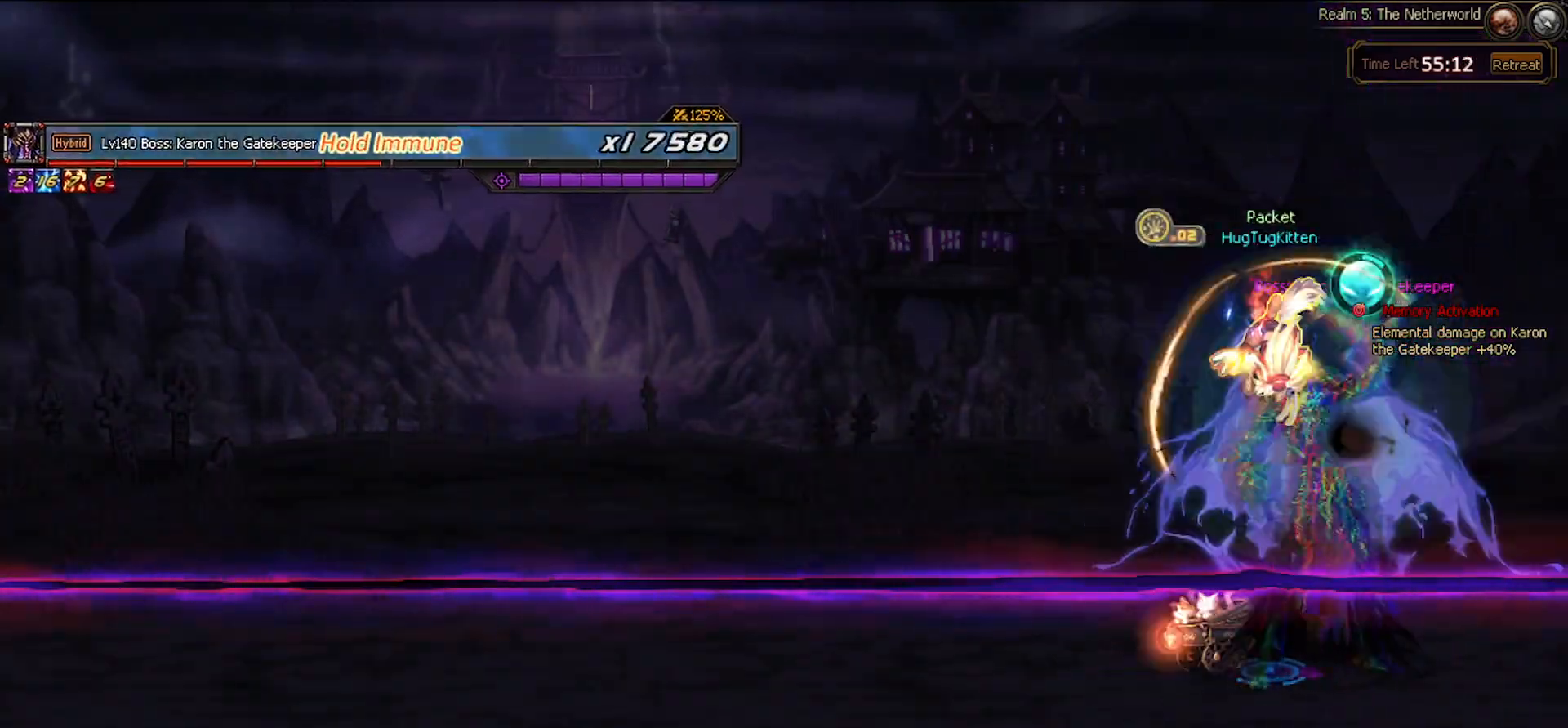
Gameplay with keyboard; each line is a JSON object with the keys held at the frame after it. "events" lists presses ("down") and releases ("up") of "c", "ctrl", "down", "left", "right", "space", "up", "x" and "z" between this image and that frame as [ms after this image, input, new state], when the widget could be followed in between. No other keys are recorded. Mouse input is not recorded.
{"keys": [], "events": []}
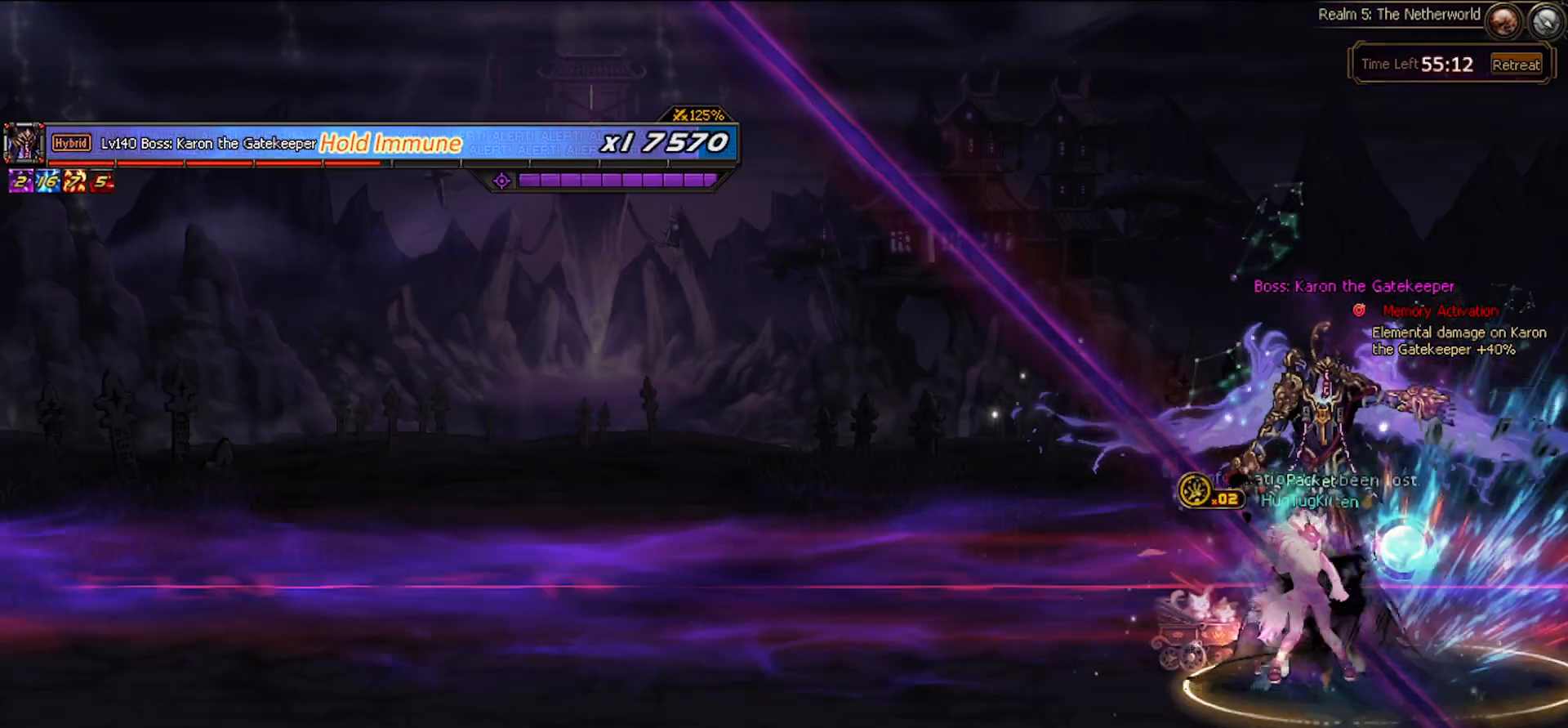
{"keys": [], "events": []}
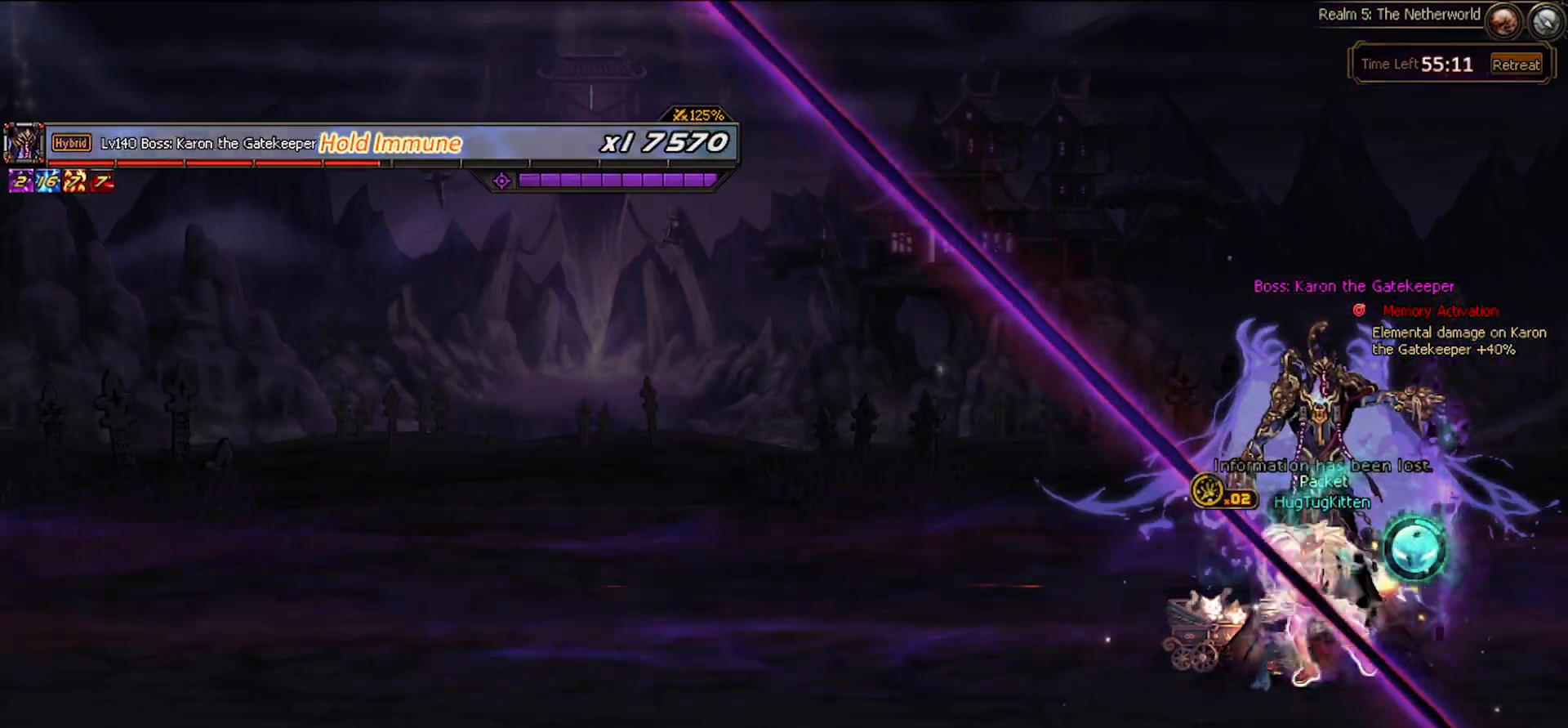
{"keys": ["right"], "events": [[333, "right", "down"], [383, "right", "up"], [483, "right", "down"]]}
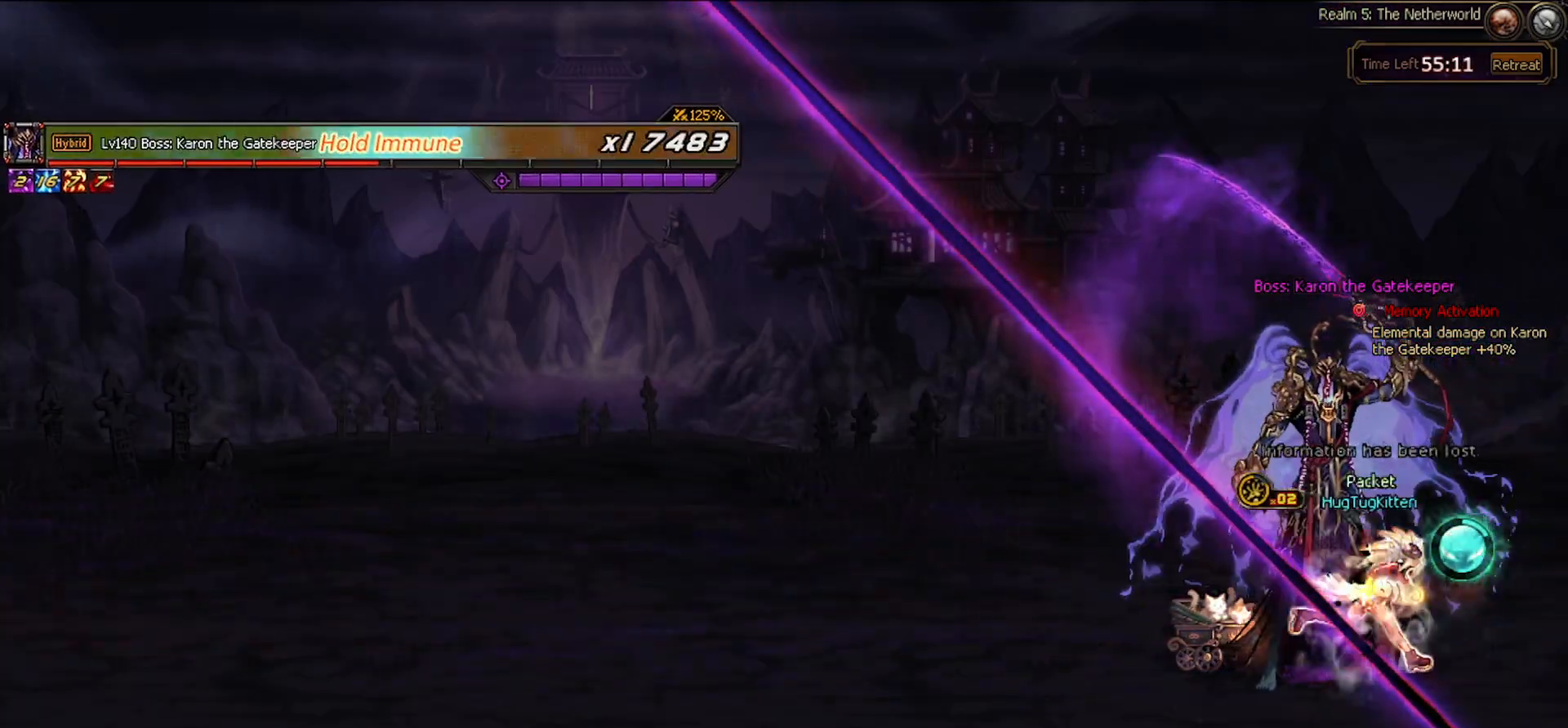
{"keys": [], "events": [[17, "up", "down"], [150, "up", "up"], [350, "down", "down"], [450, "right", "up"], [483, "down", "up"]]}
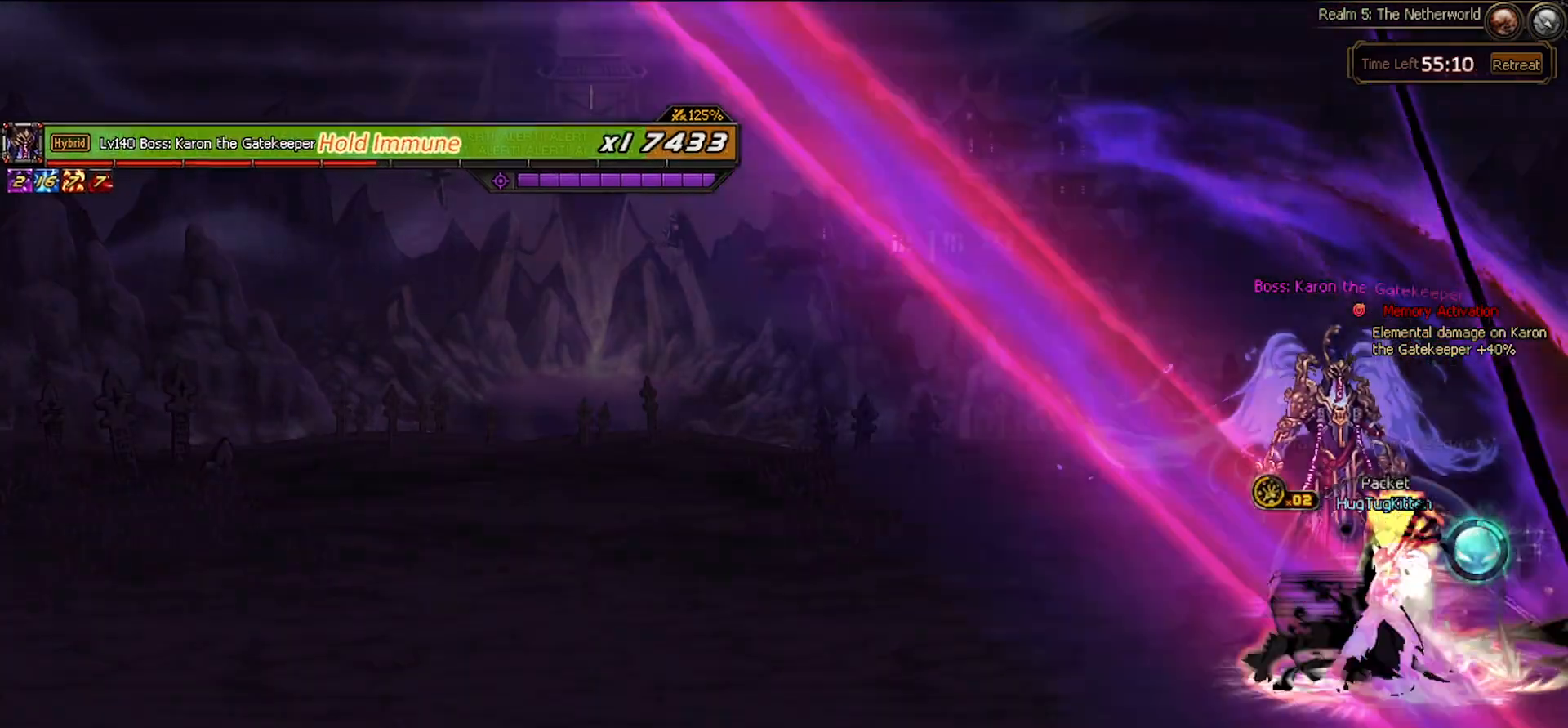
{"keys": [], "events": []}
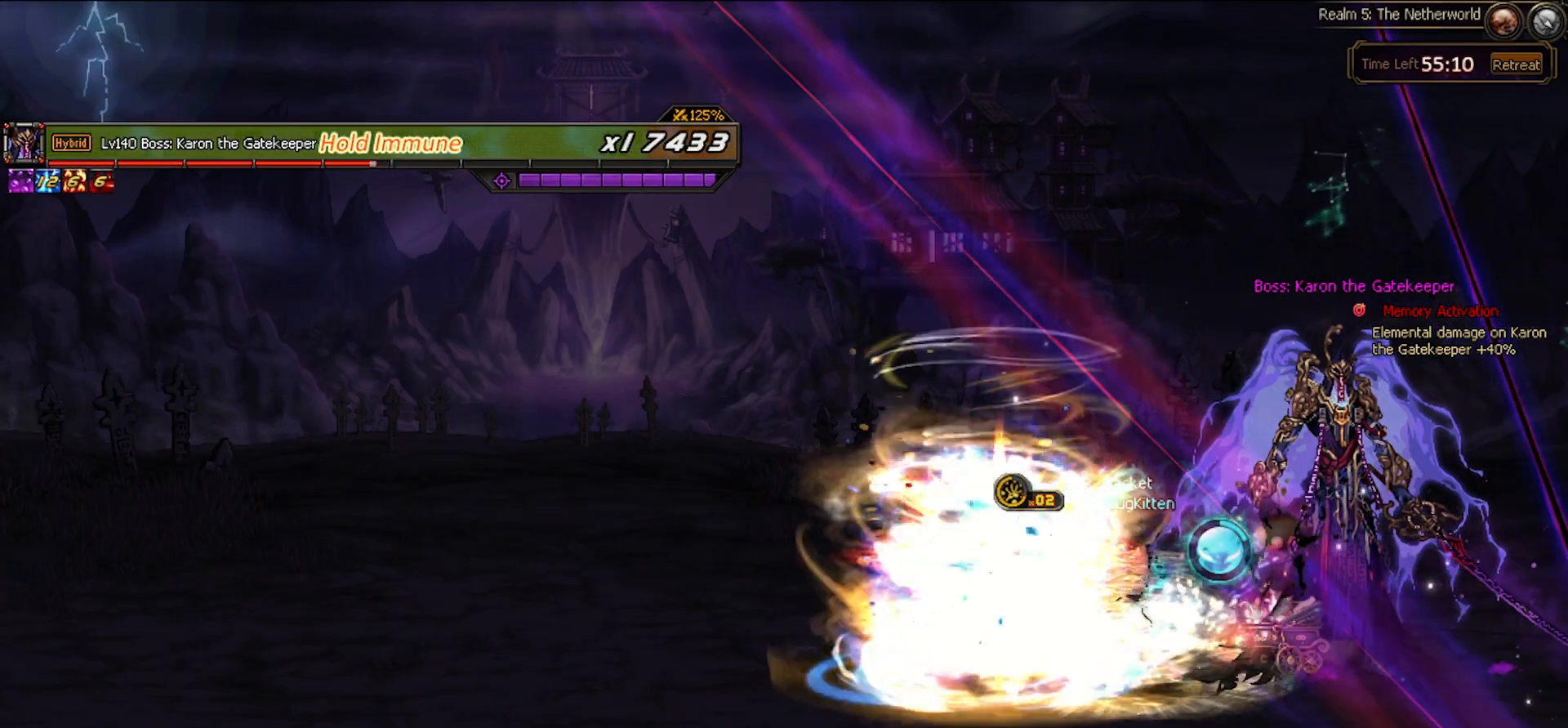
{"keys": [], "events": [[133, "left", "down"], [233, "left", "up"], [333, "left", "down"], [333, "right", "down"], [417, "left", "up"], [467, "right", "up"]]}
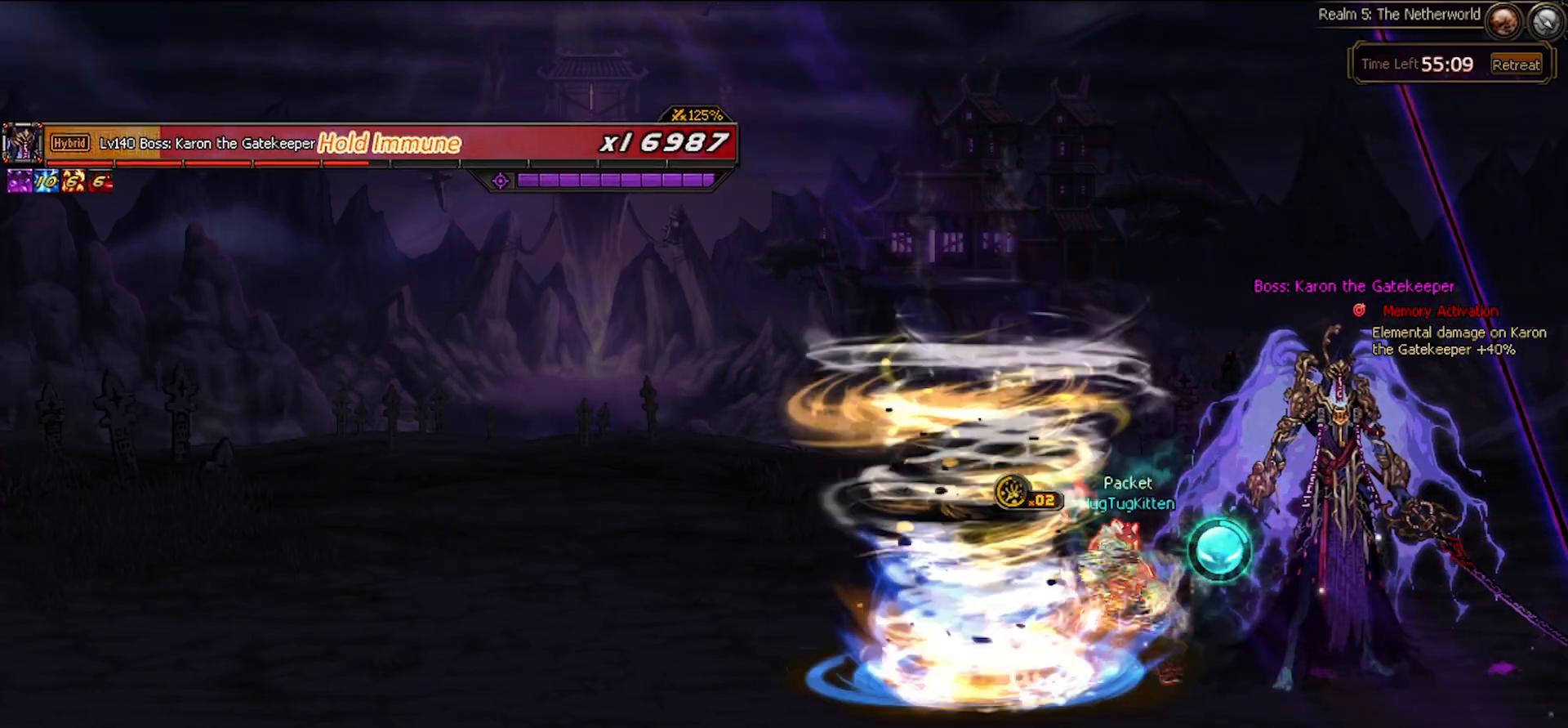
{"keys": [], "events": []}
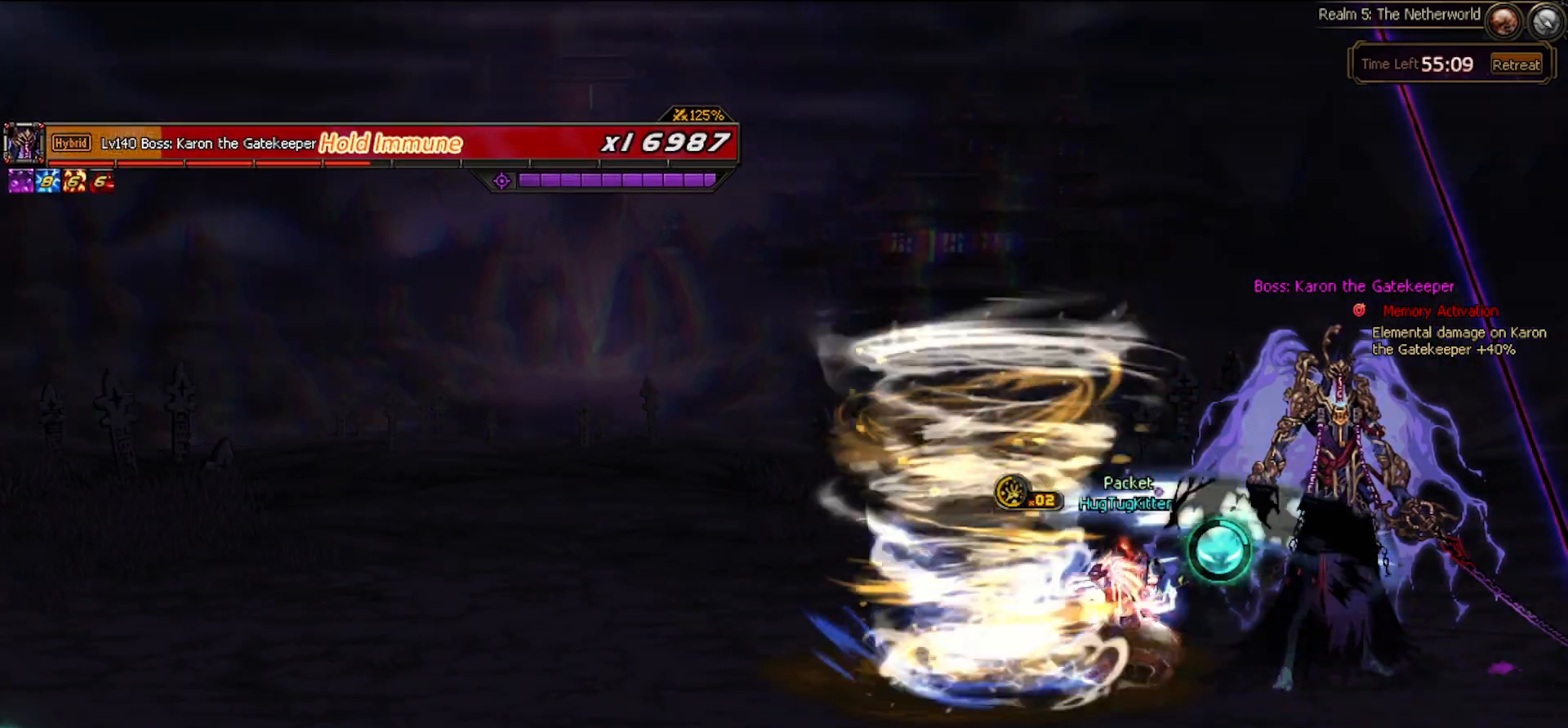
{"keys": [], "events": []}
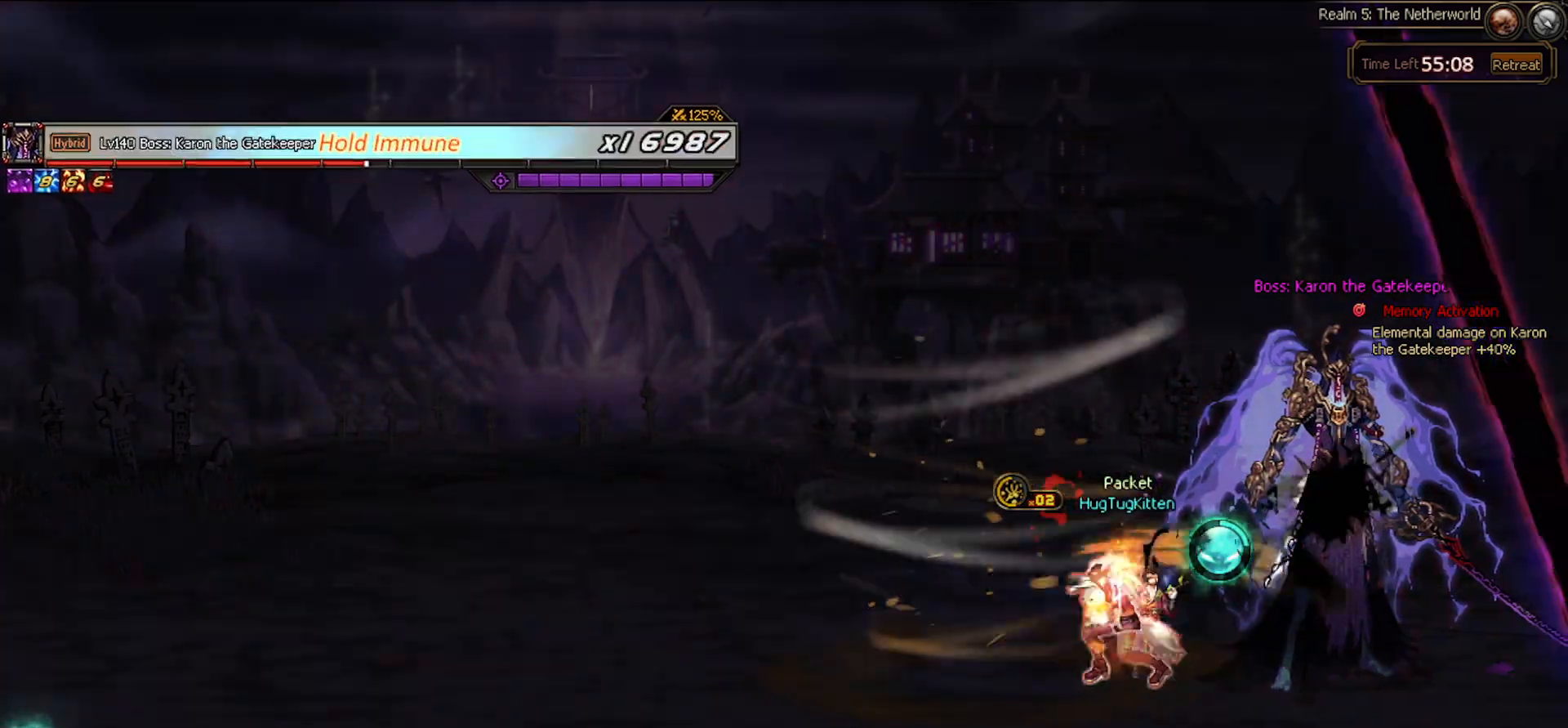
{"keys": ["right", "z"], "events": [[150, "right", "down"], [233, "z", "down"], [333, "z", "up"], [417, "z", "down"]]}
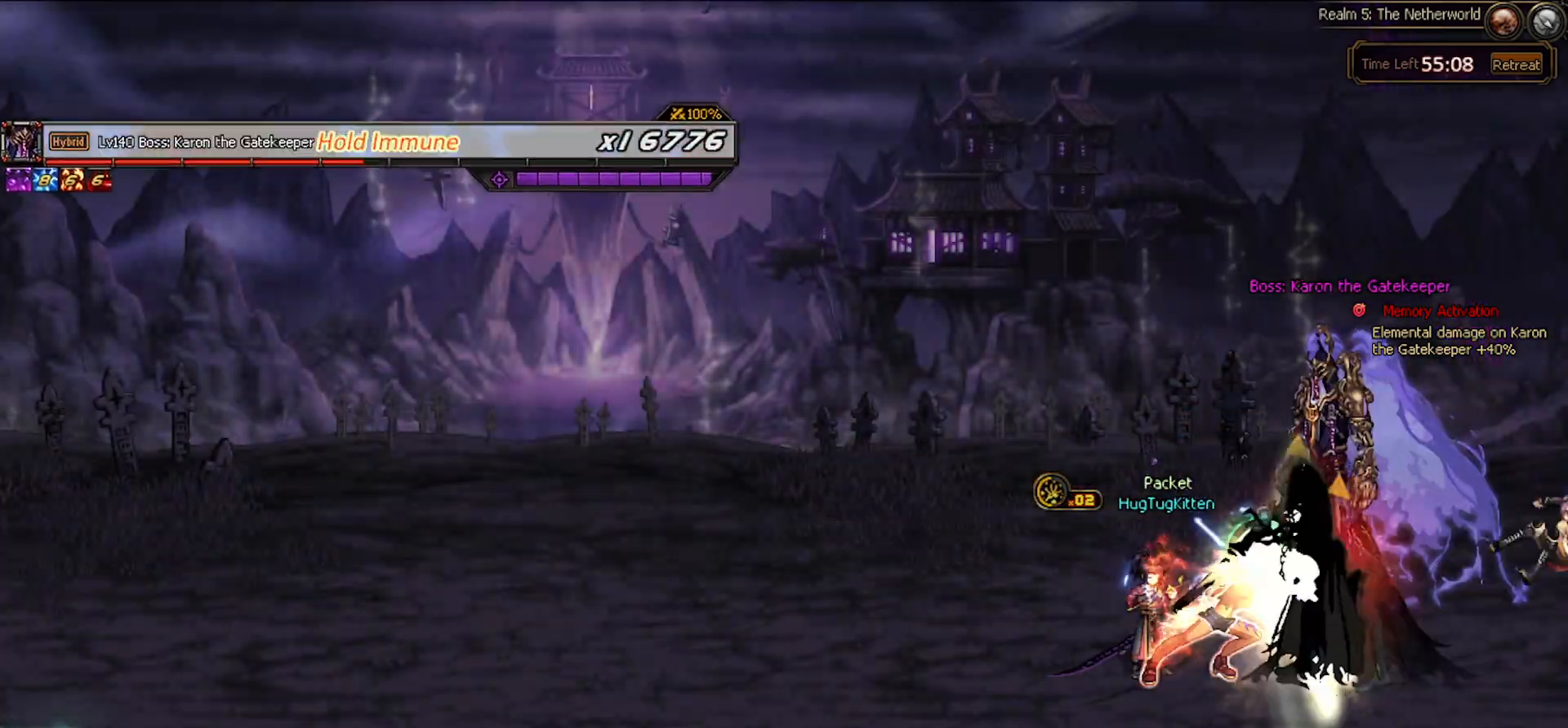
{"keys": [], "events": [[17, "z", "up"], [100, "right", "up"], [100, "z", "down"], [200, "left", "down"], [200, "z", "up"], [300, "right", "down"], [350, "left", "up"], [400, "right", "up"], [400, "x", "down"], [483, "x", "up"]]}
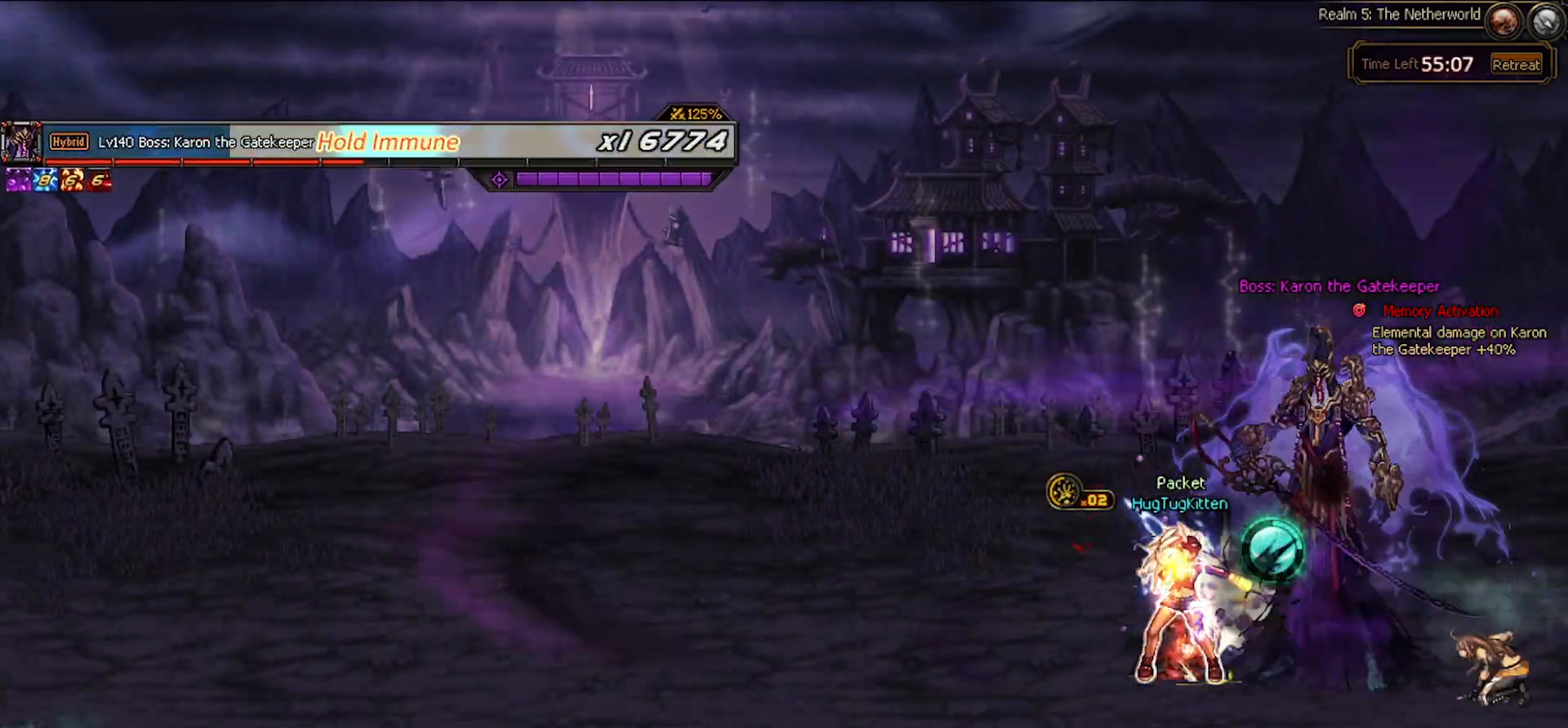
{"keys": [], "events": [[83, "x", "down"], [133, "down", "down"], [133, "x", "up"], [167, "right", "down"], [217, "down", "up"], [267, "right", "up"], [267, "z", "down"], [350, "z", "up"]]}
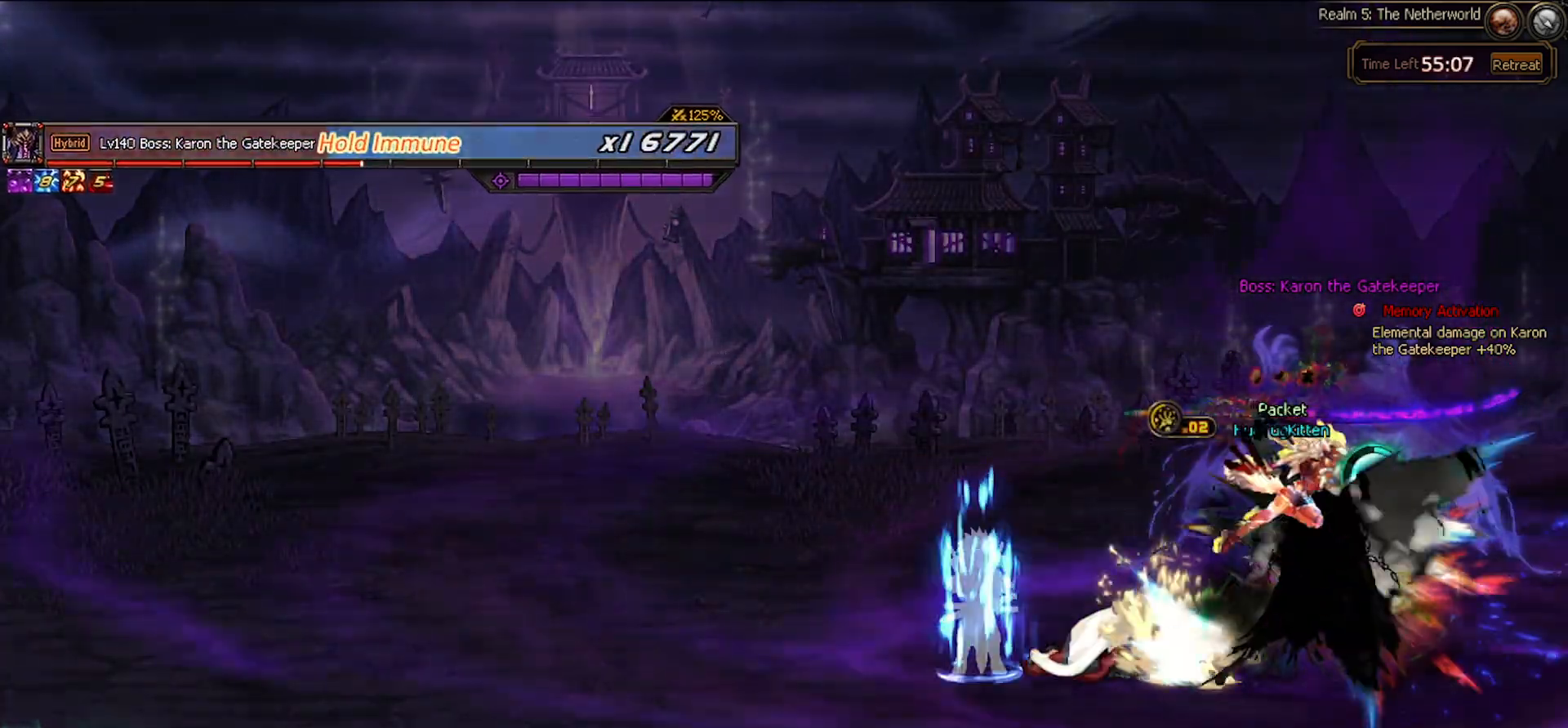
{"keys": ["left"], "events": [[333, "left", "down"]]}
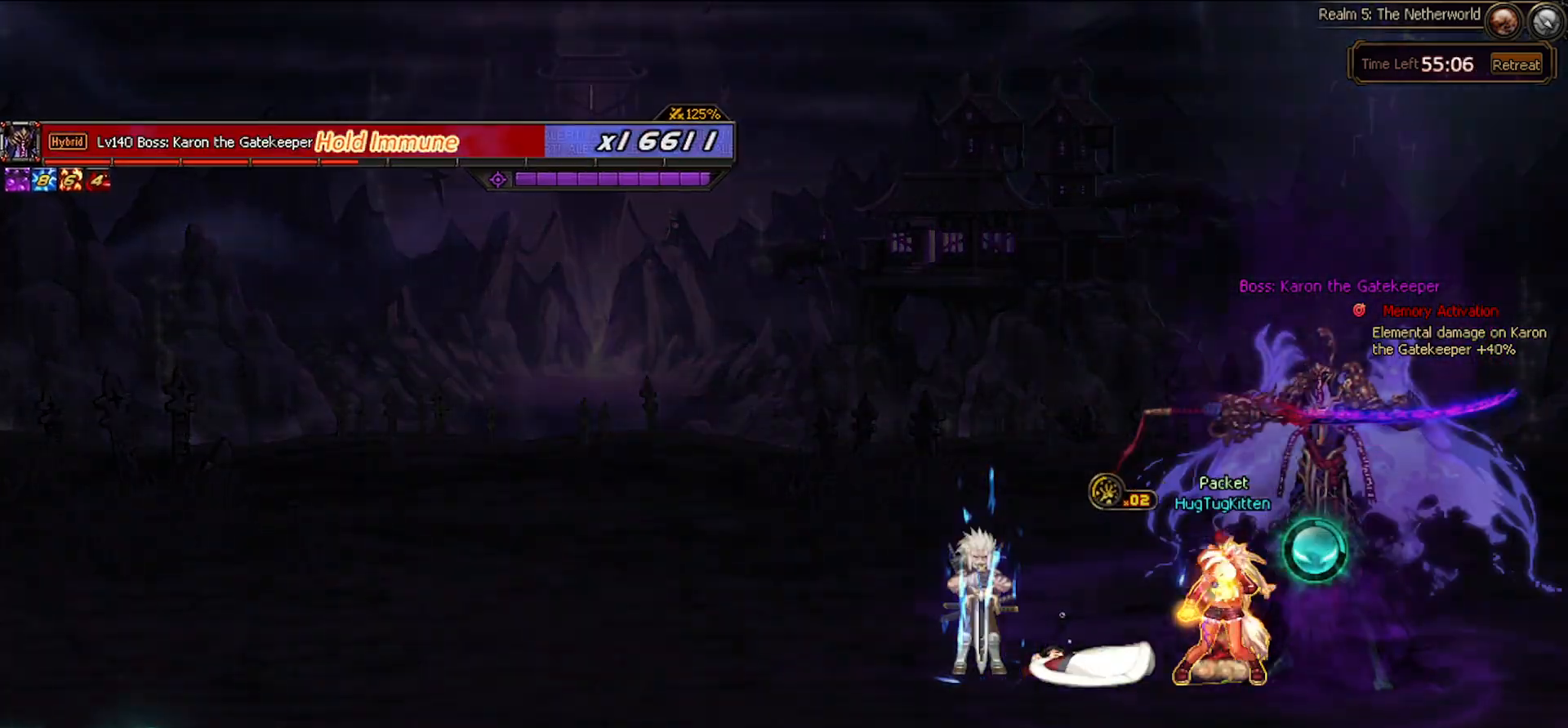
{"keys": [], "events": [[67, "left", "up"], [67, "right", "down"], [117, "right", "up"]]}
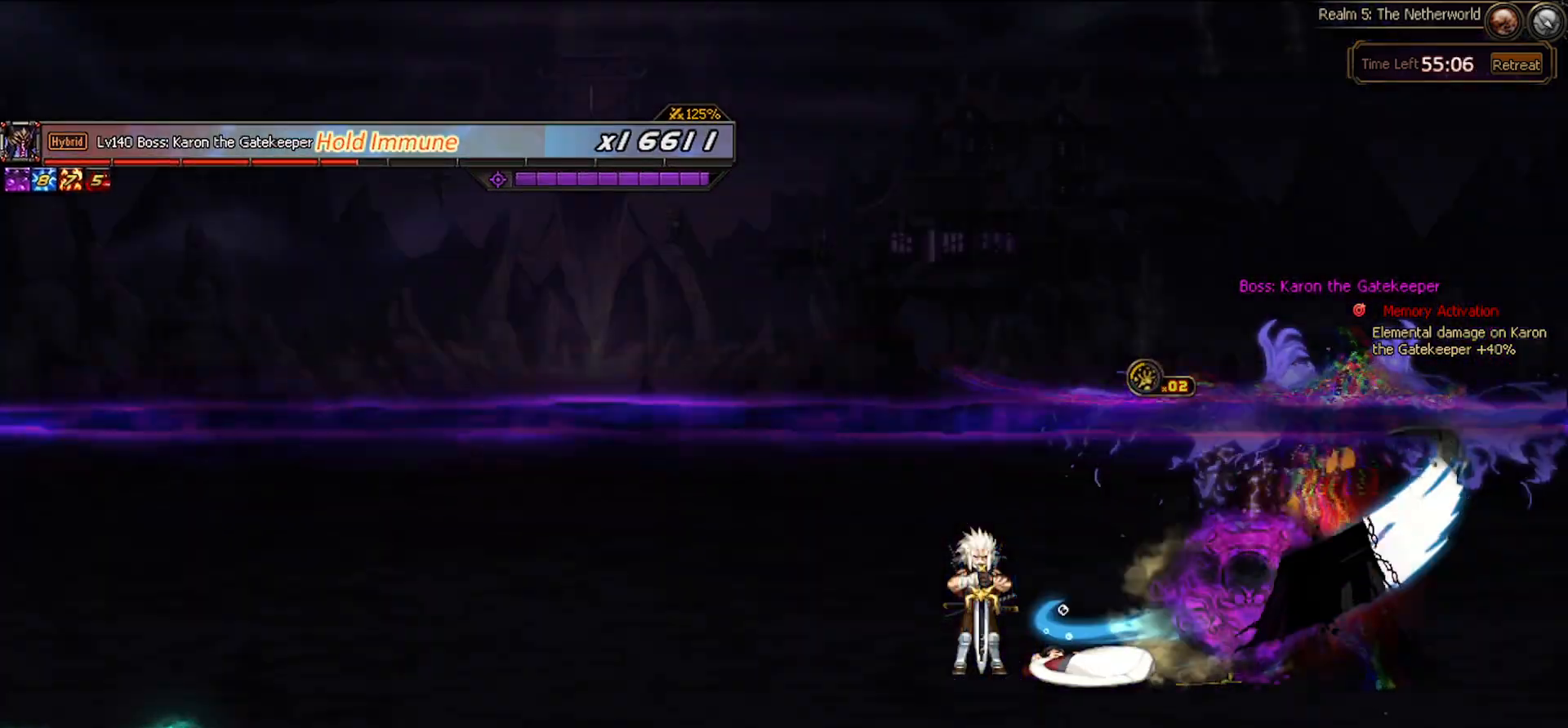
{"keys": [], "events": []}
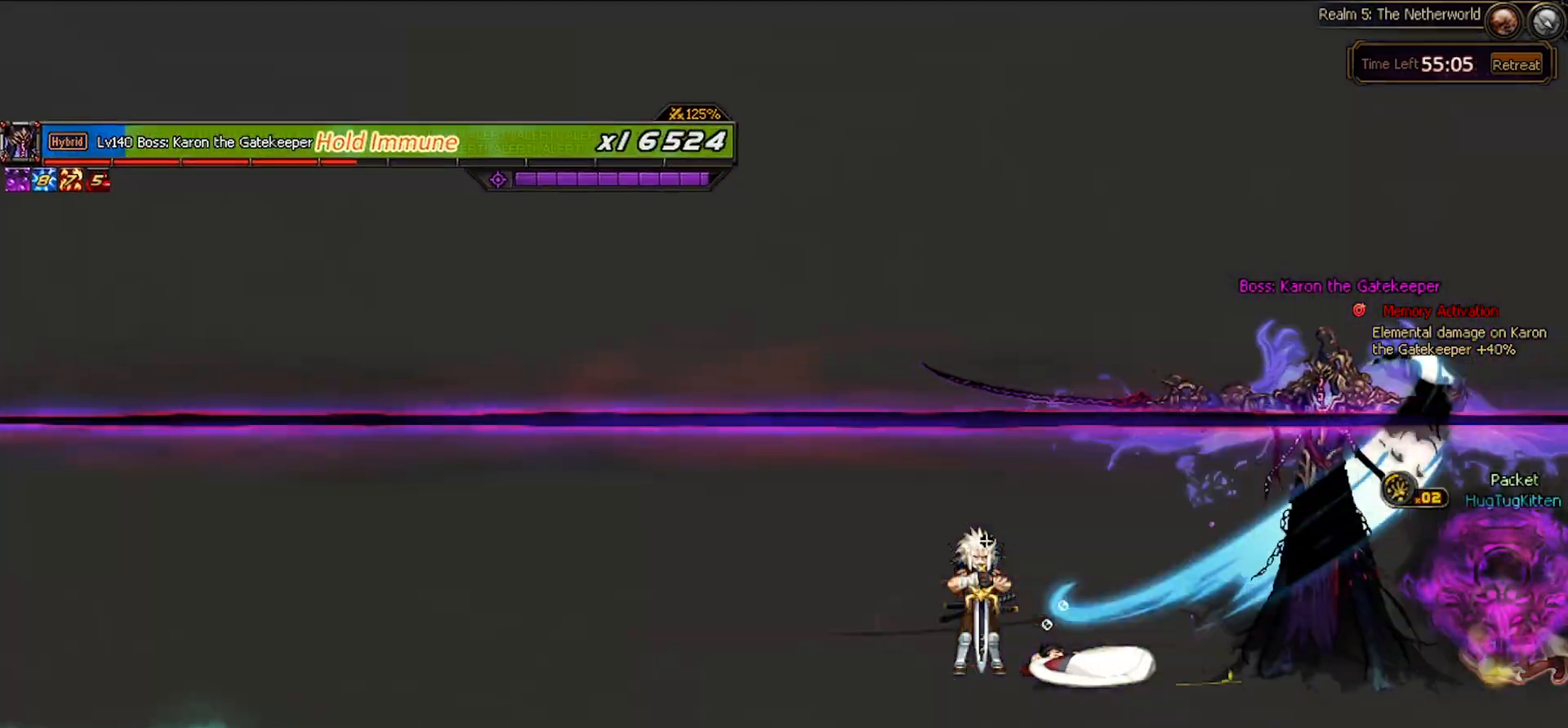
{"keys": [], "events": [[150, "left", "down"], [467, "left", "up"]]}
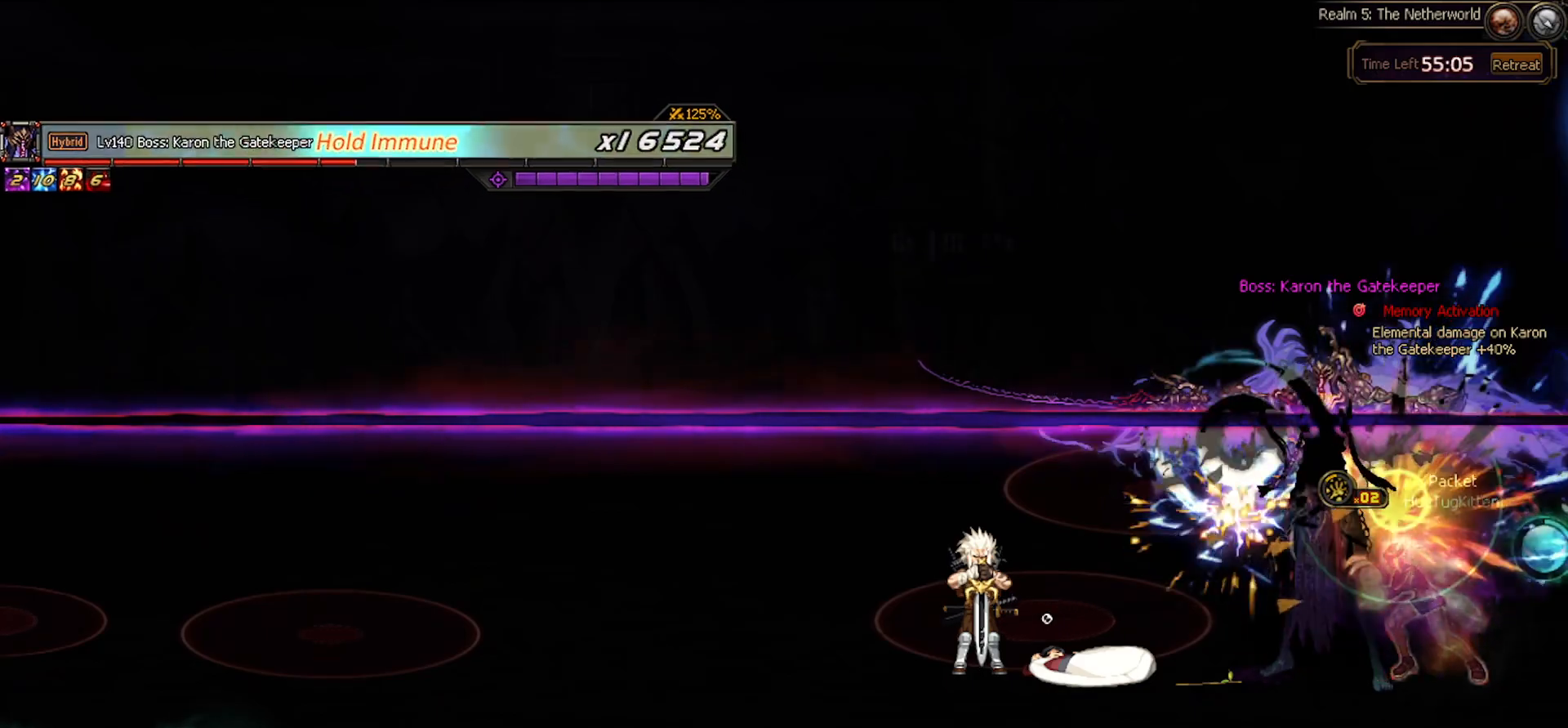
{"keys": [], "events": []}
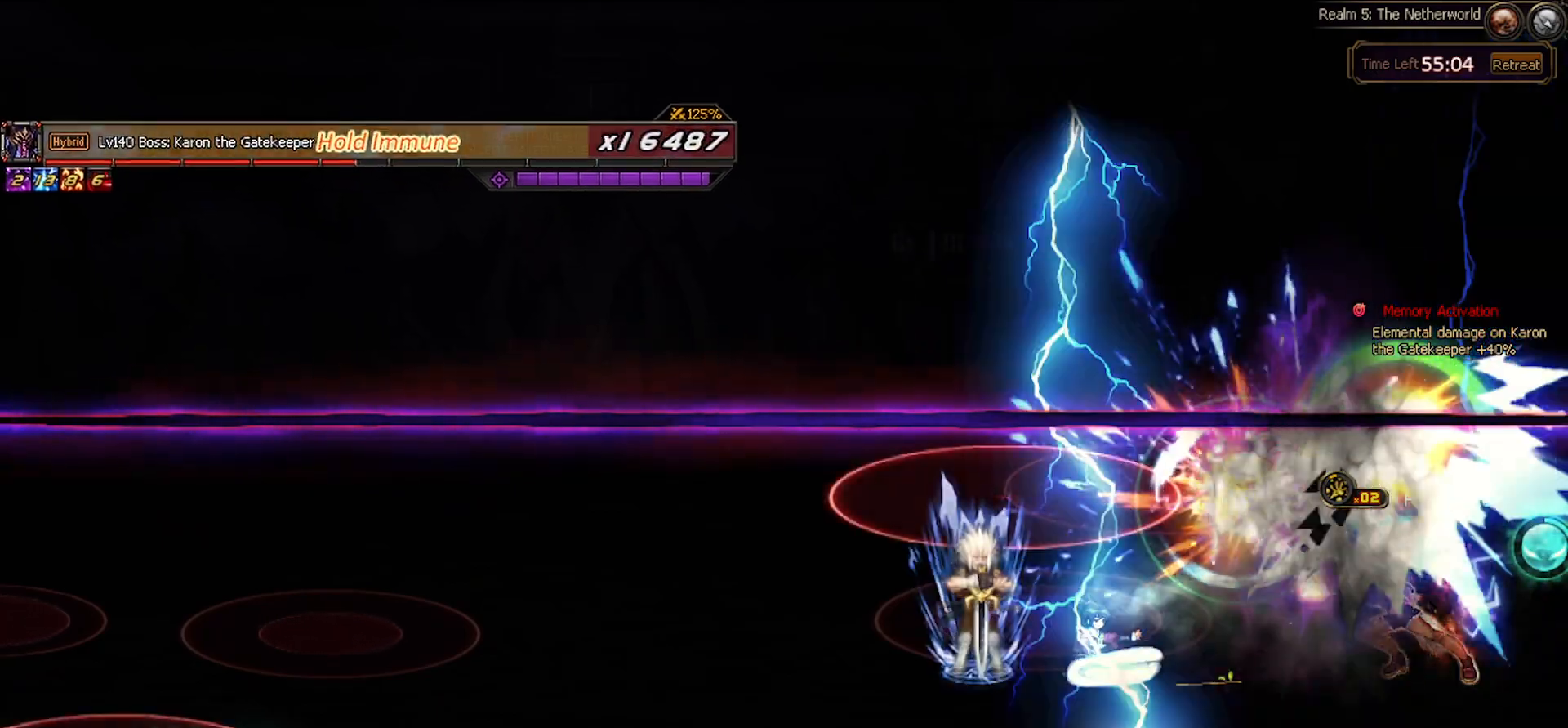
{"keys": ["left"], "events": [[200, "left", "down"], [250, "left", "up"], [367, "left", "down"], [467, "z", "down"], [500, "z", "up"]]}
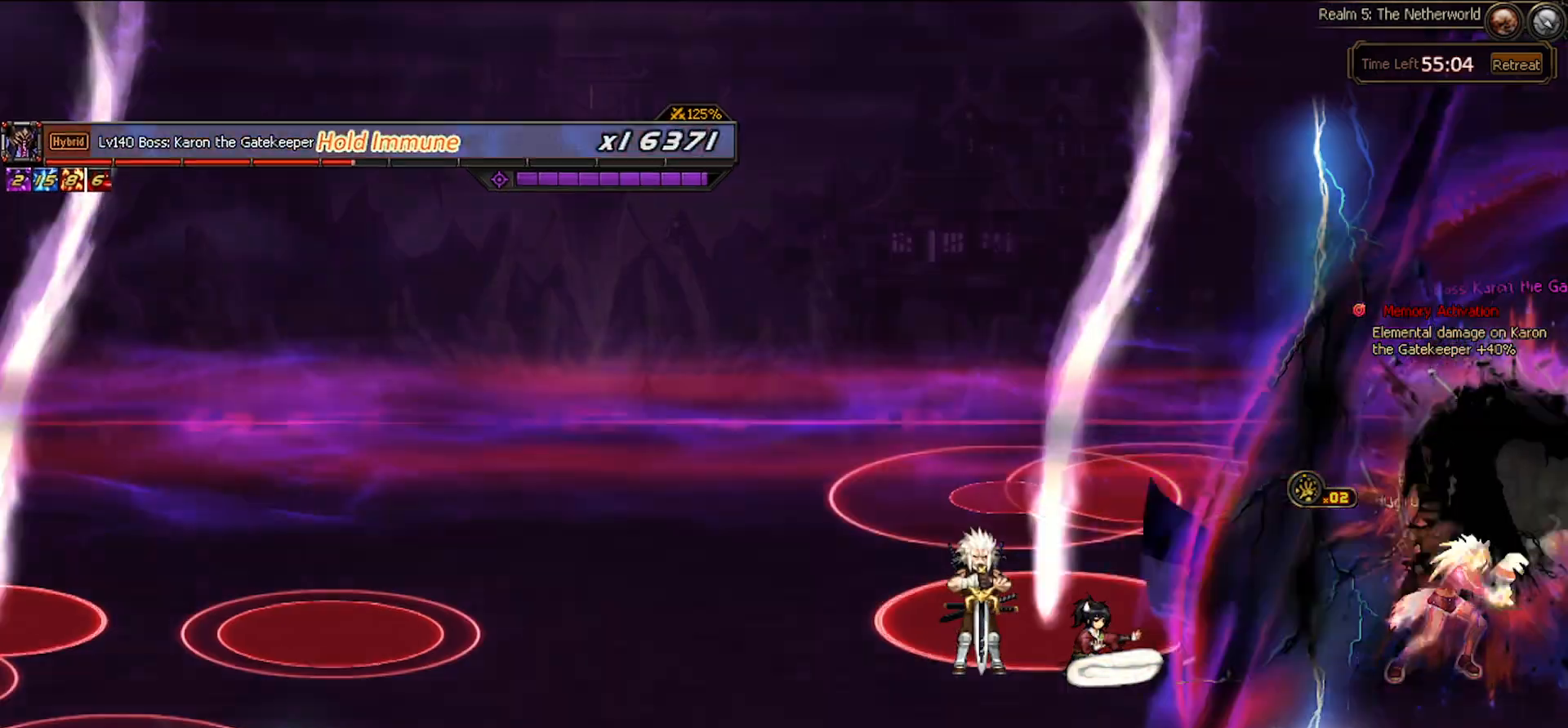
{"keys": ["left"], "events": [[17, "left", "up"], [300, "left", "down"], [400, "left", "up"], [483, "left", "down"]]}
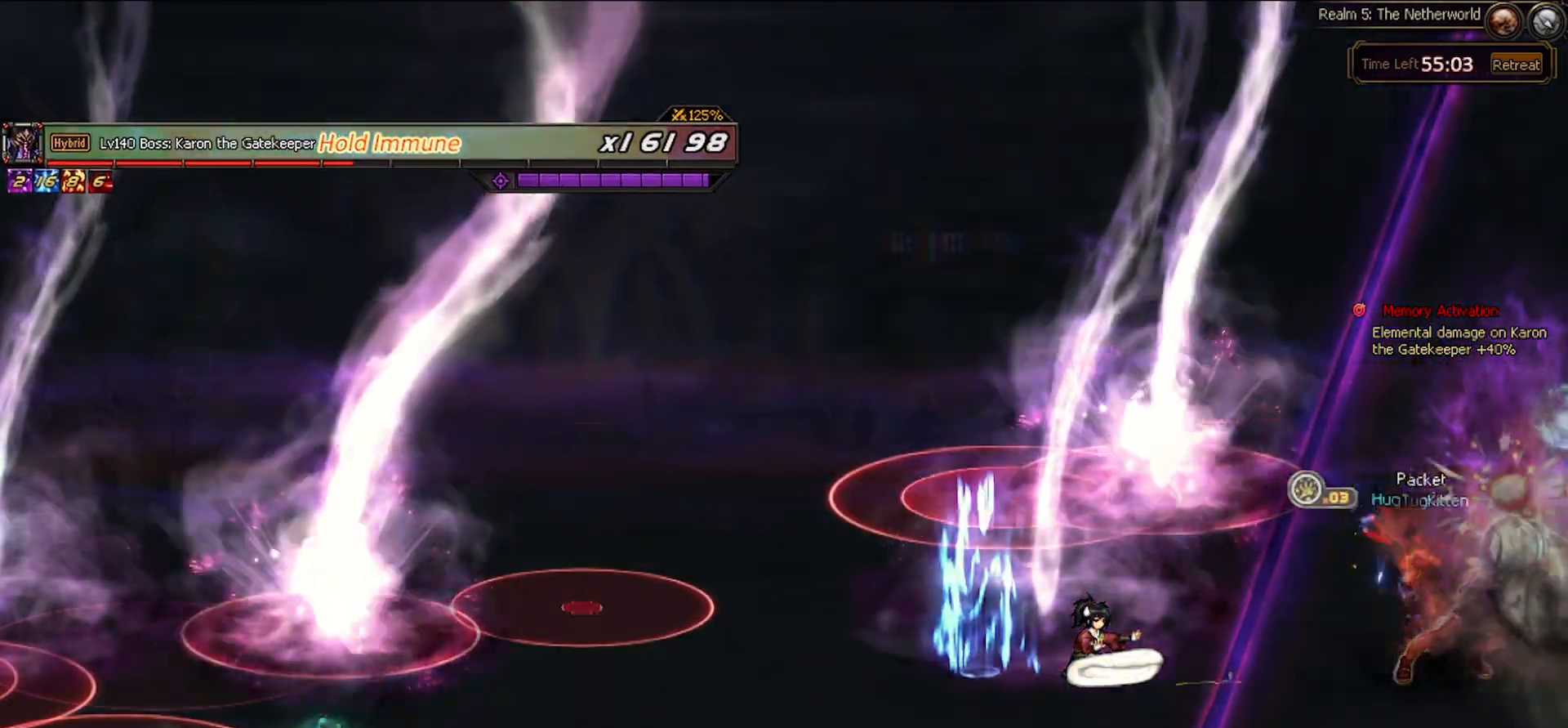
{"keys": ["down"], "events": [[33, "down", "down"], [450, "left", "up"]]}
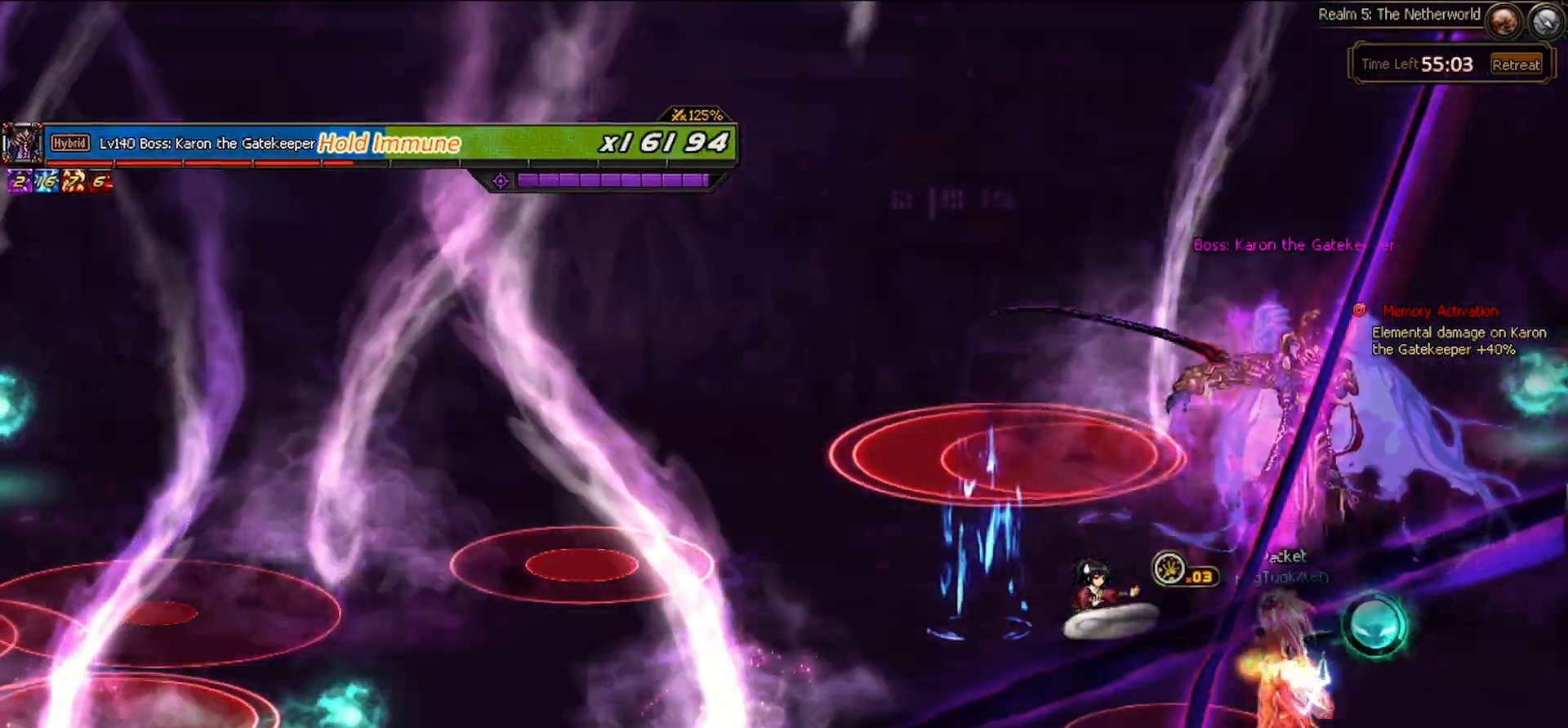
{"keys": ["right"], "events": [[100, "right", "down"], [133, "down", "up"], [183, "right", "up"], [283, "right", "down"]]}
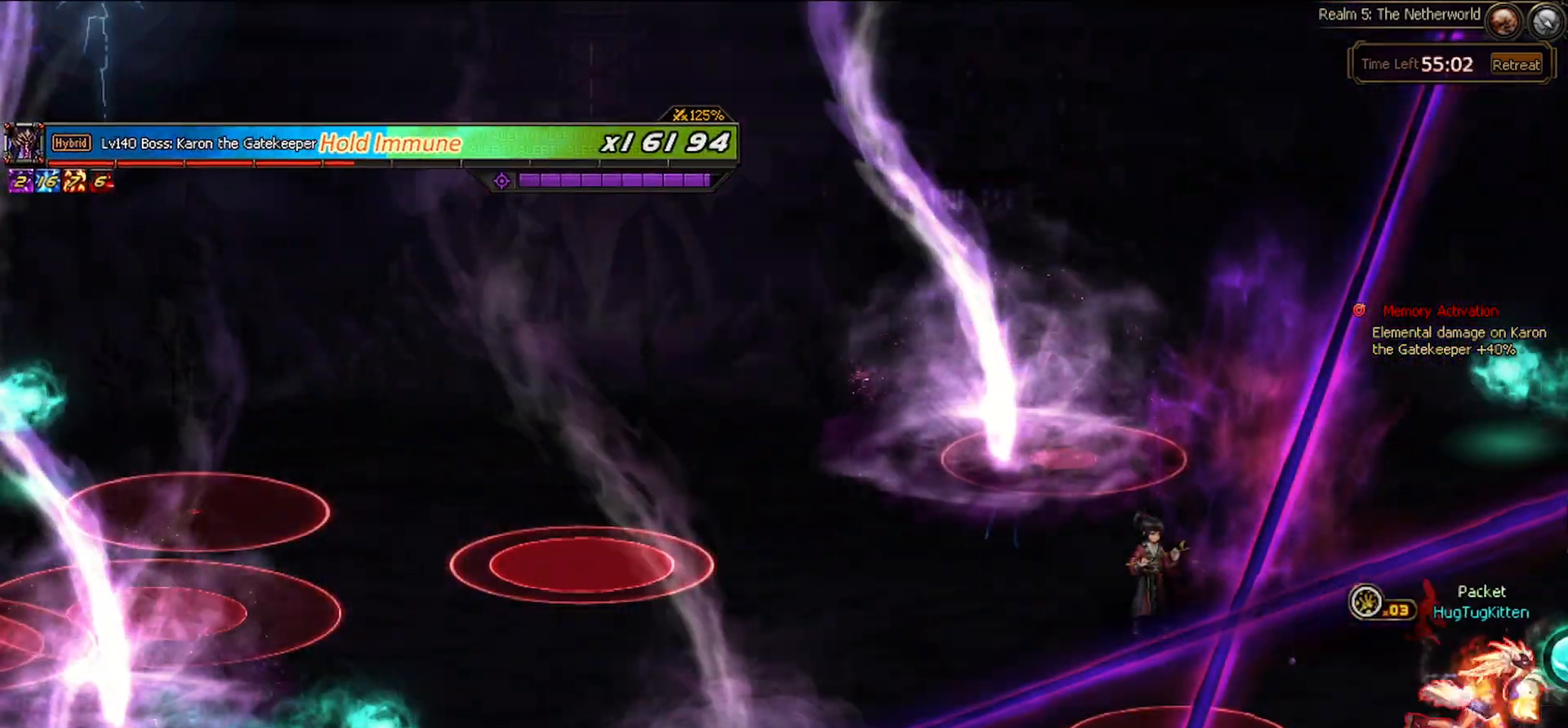
{"keys": [], "events": [[200, "right", "up"]]}
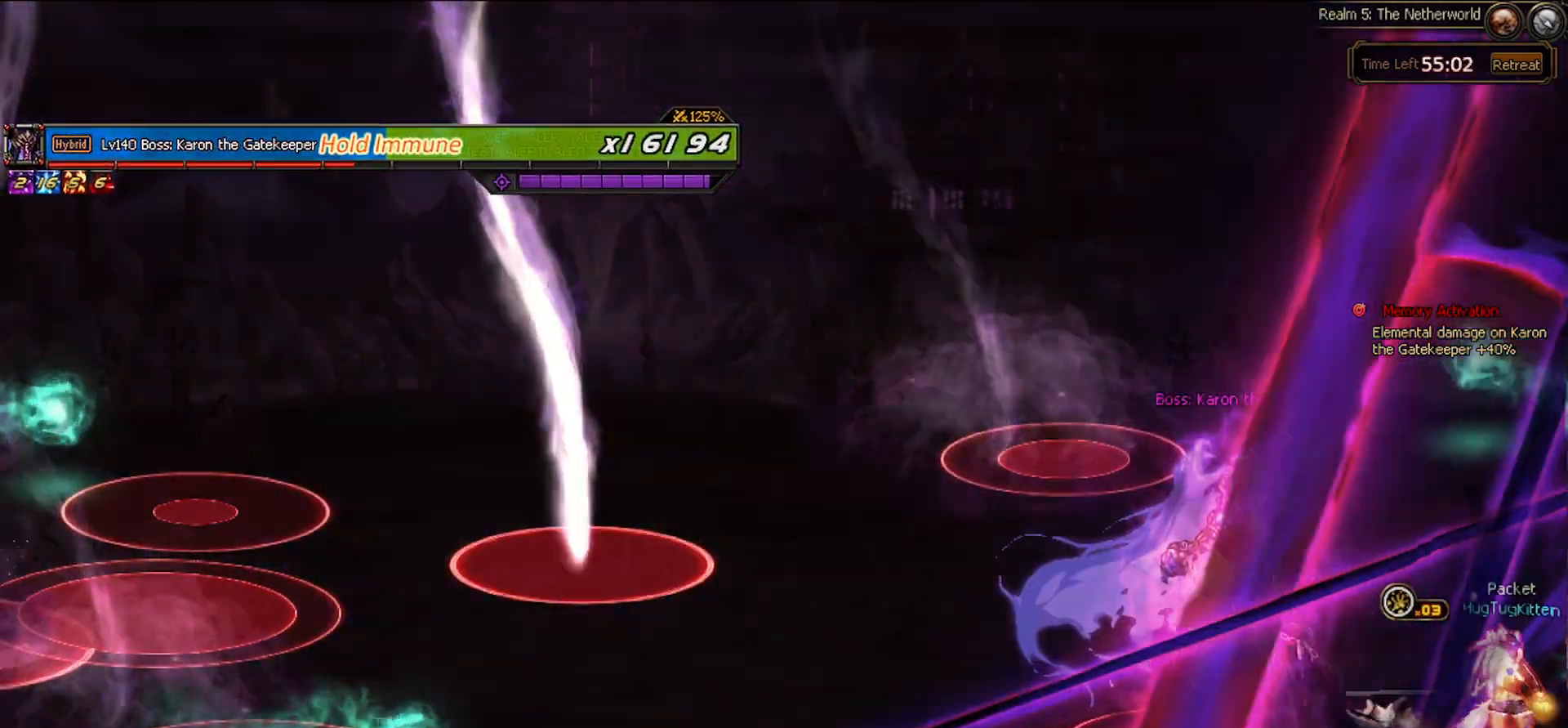
{"keys": [], "events": [[417, "left", "down"], [467, "left", "up"]]}
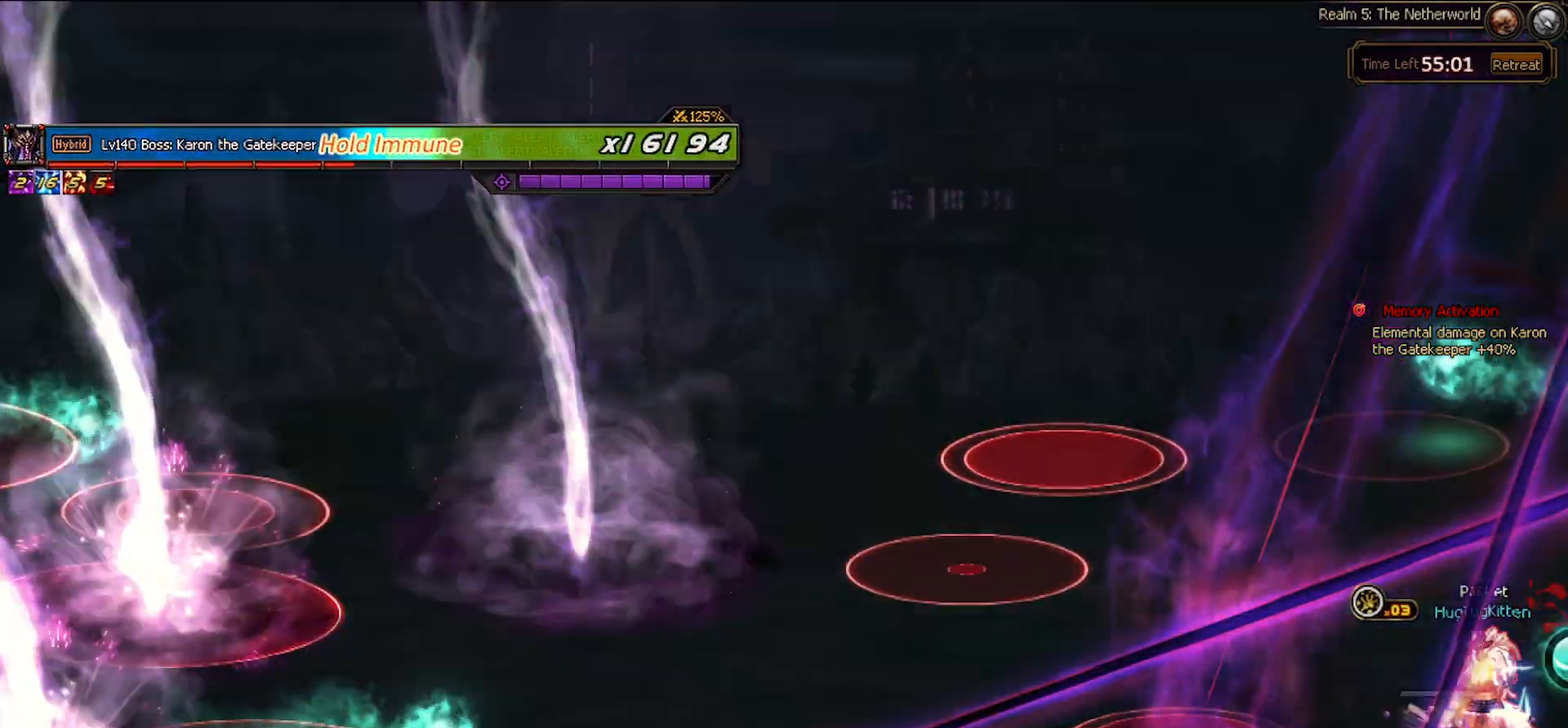
{"keys": [], "events": [[50, "left", "down"], [283, "down", "down"], [333, "left", "up"], [333, "right", "down"], [417, "down", "up"], [450, "right", "up"]]}
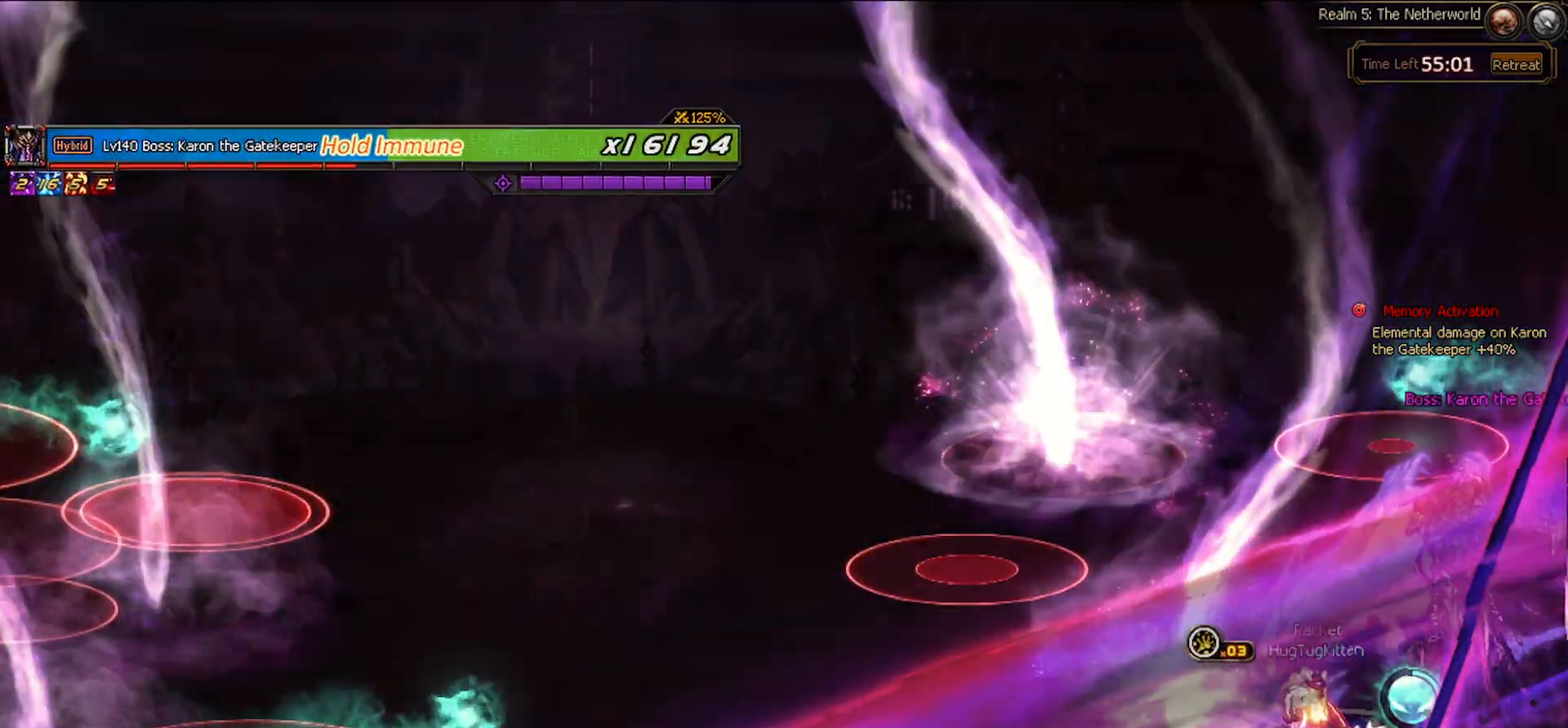
{"keys": []}
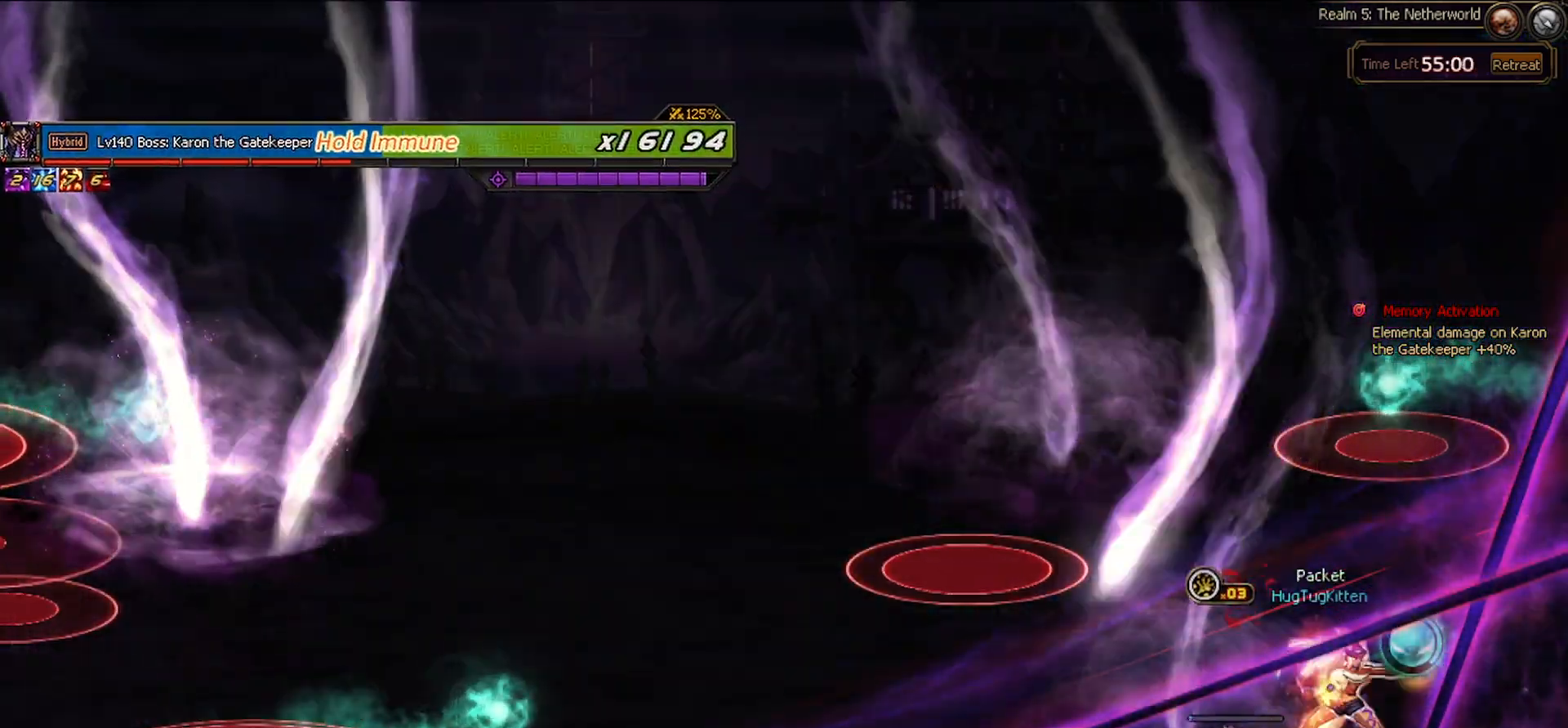
{"keys": ["down"], "events": [[267, "down", "down"]]}
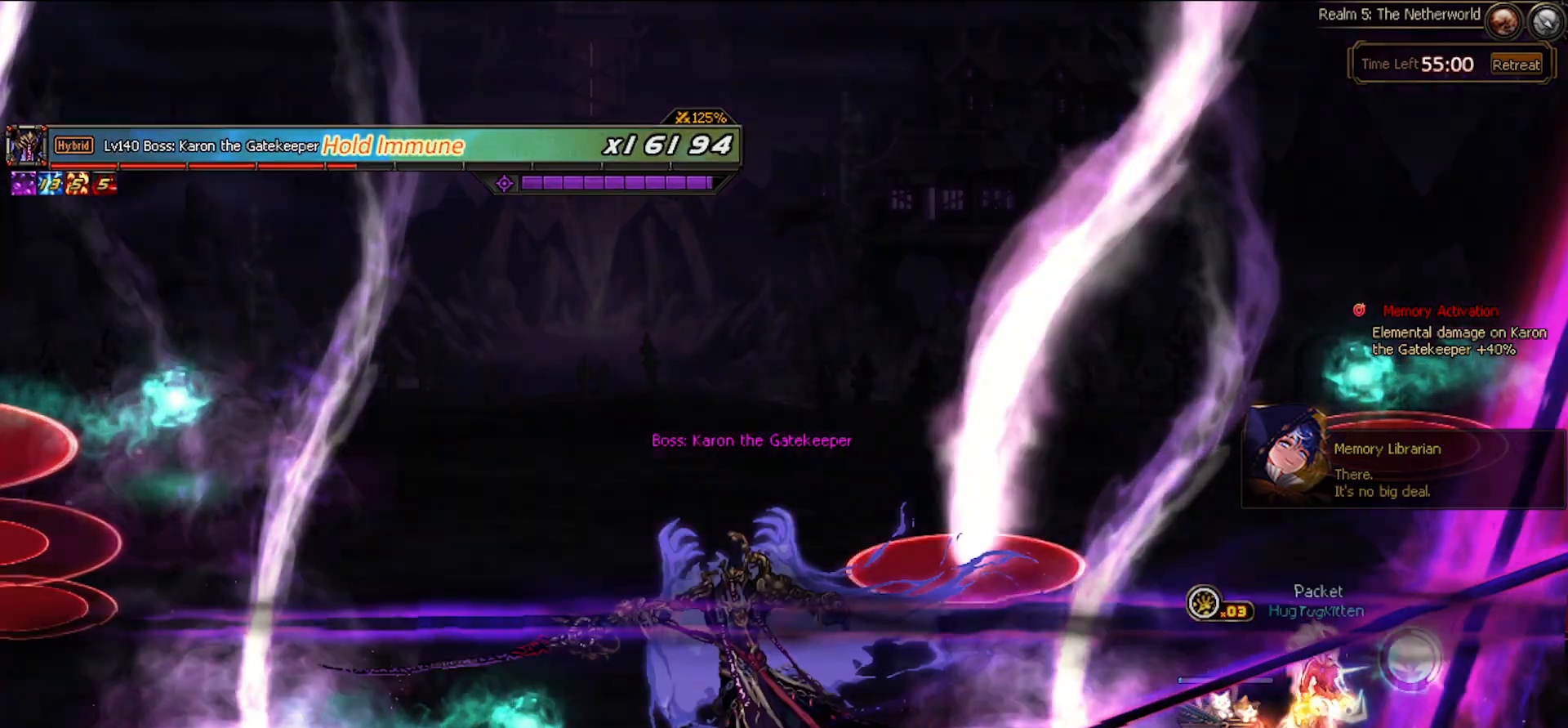
{"keys": [], "events": [[283, "down", "up"]]}
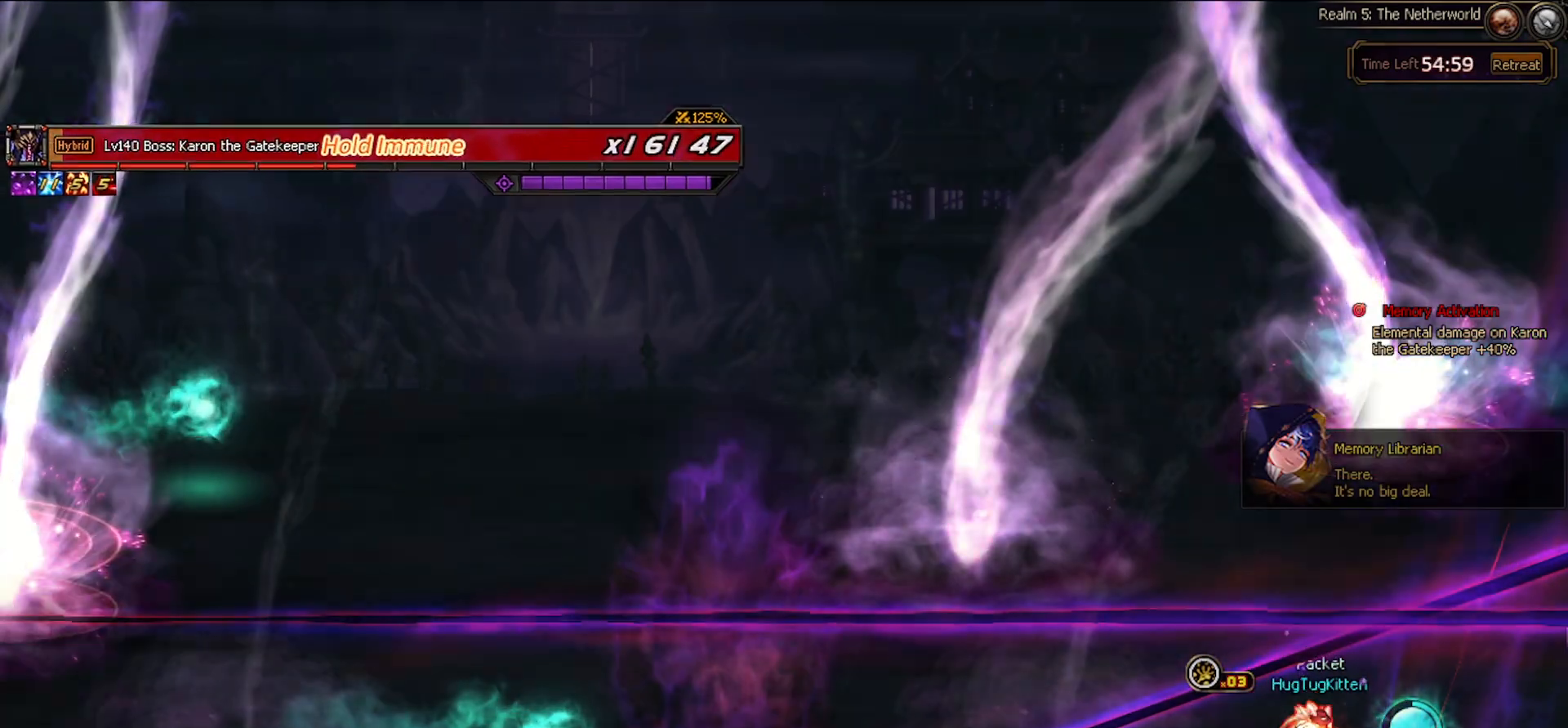
{"keys": ["right", "up"], "events": [[200, "right", "down"], [483, "up", "down"]]}
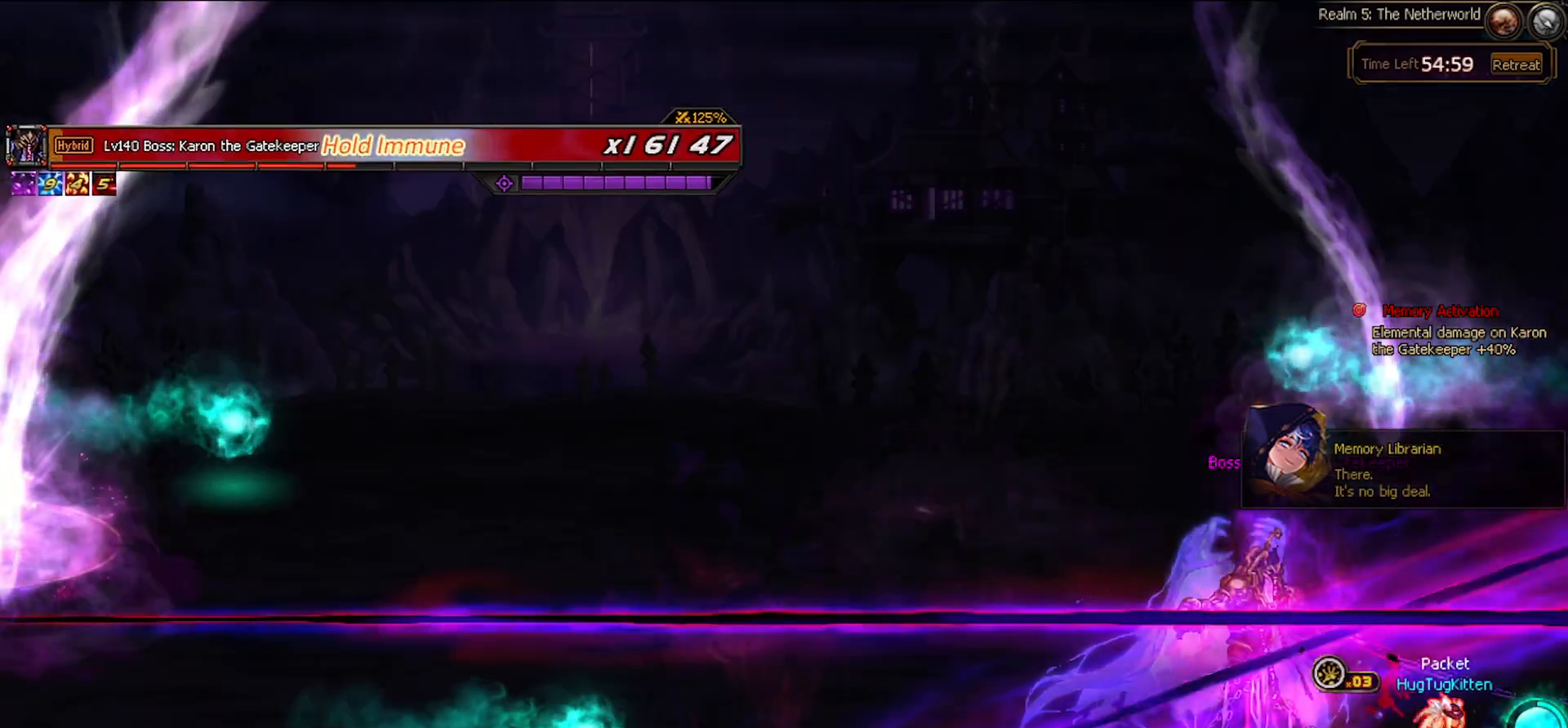
{"keys": [], "events": [[33, "left", "down"], [83, "right", "up"], [83, "up", "up"], [133, "left", "up"], [217, "left", "down"], [267, "up", "down"], [400, "left", "up"], [450, "up", "up"]]}